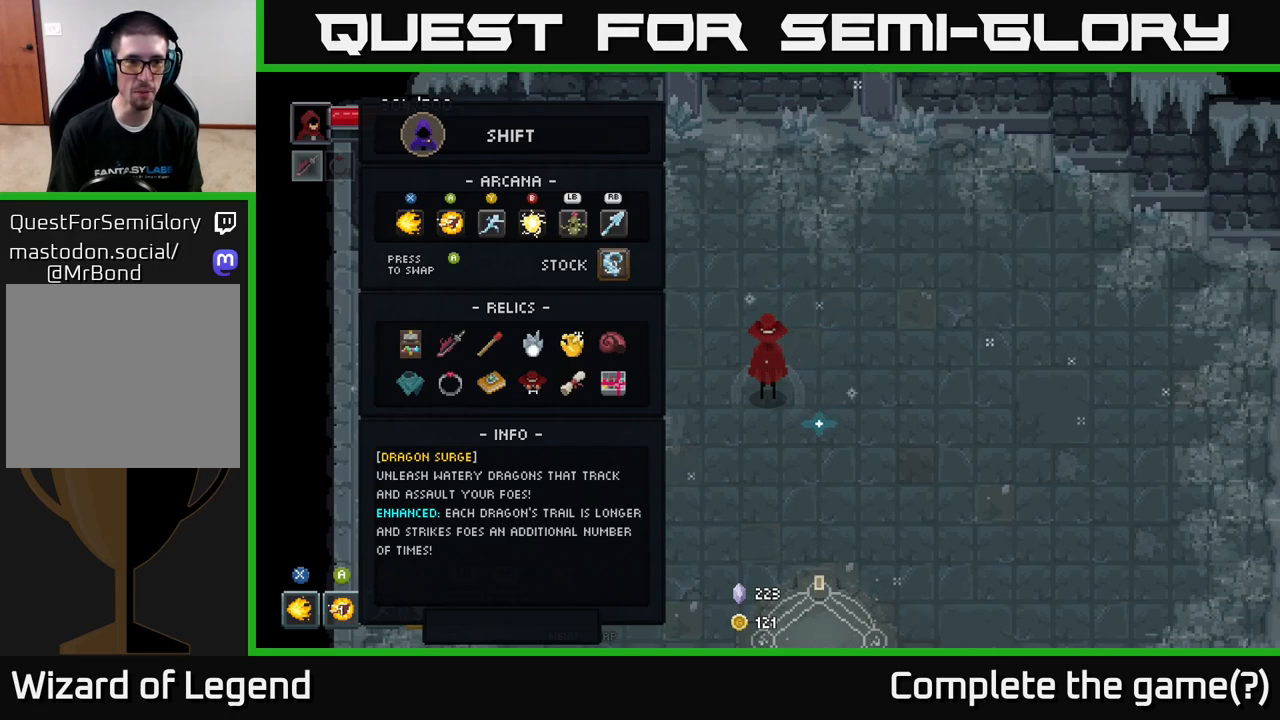
Gameplay with a controller (Xbox layout); each line is a JSON object with the inputs held at the frame after it. "events" lists button and stick changes between this image and that frame as [ms after this image, input, new state], when the widget could be followed in between.
{"buttons": [], "left_stick": "center", "right_stick": "center", "events": [[50, "DPAD_UP", "down"], [167, "DPAD_UP", "up"], [333, "DPAD_DOWN", "down"], [467, "DPAD_DOWN", "up"]]}
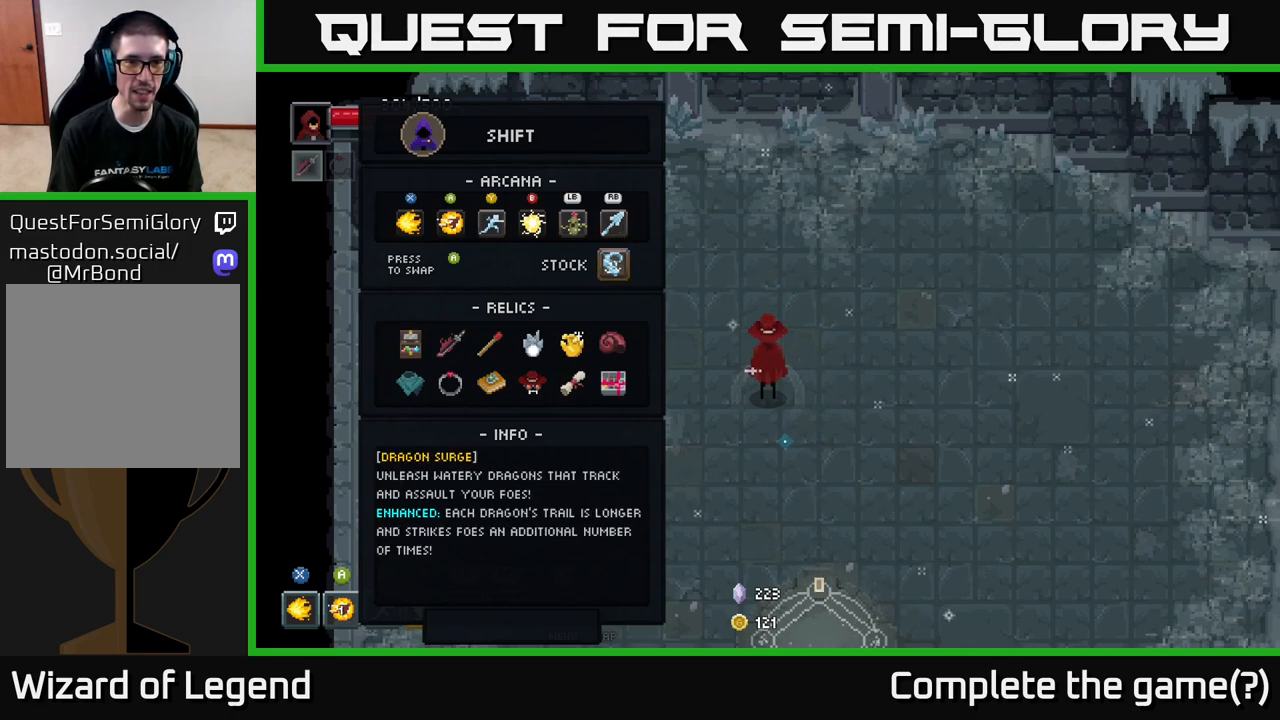
{"buttons": [], "left_stick": "center", "right_stick": "center", "events": [[83, "A", "down"], [217, "A", "up"]]}
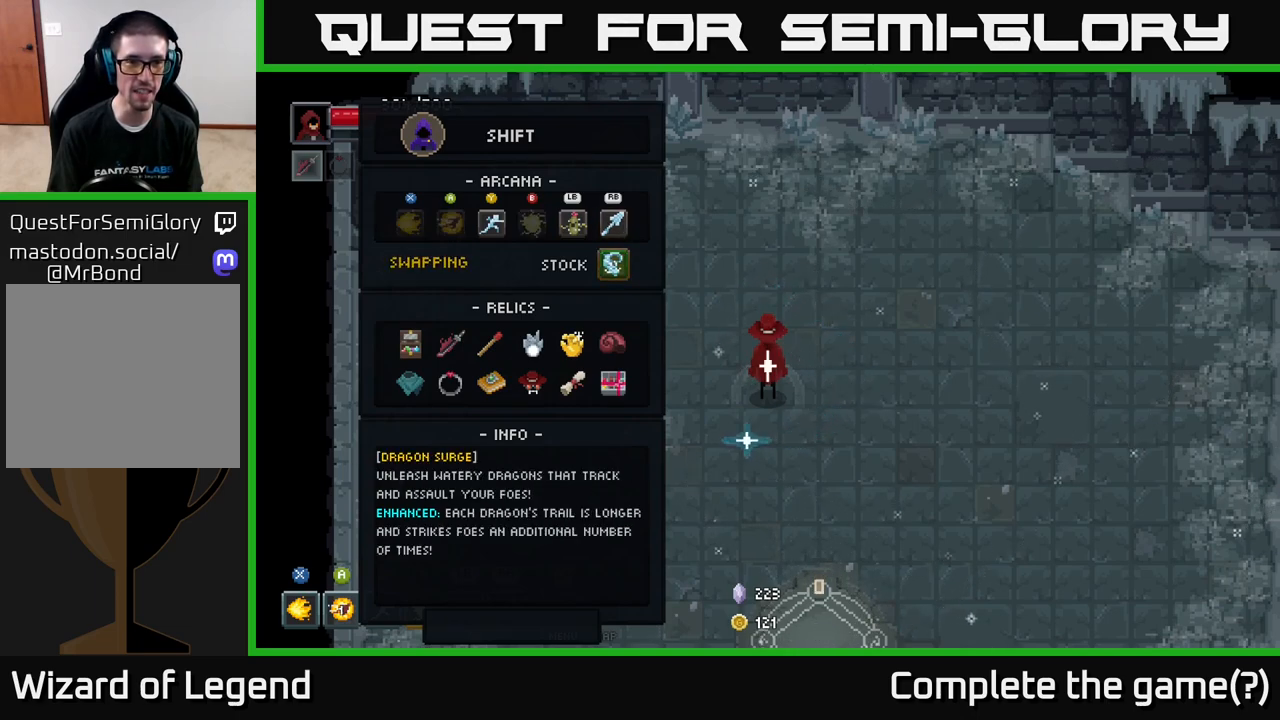
{"buttons": [], "left_stick": "center", "right_stick": "center", "events": []}
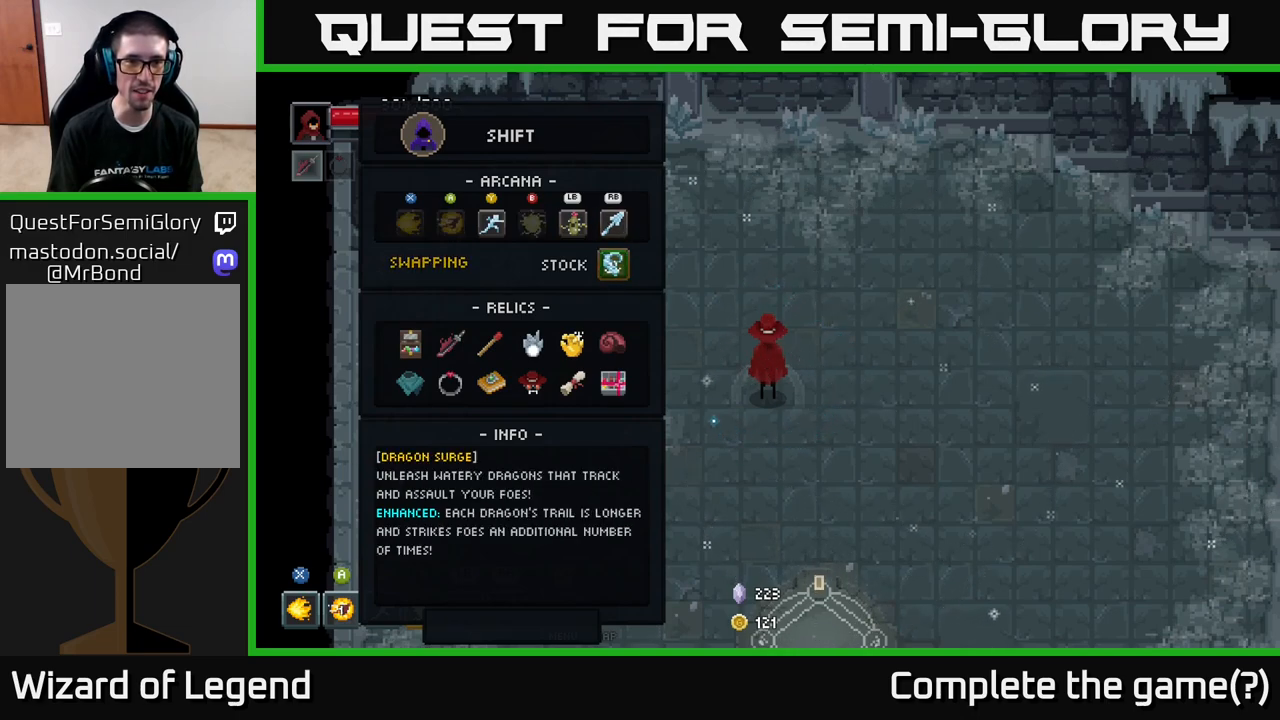
{"buttons": [], "left_stick": "center", "right_stick": "center", "events": []}
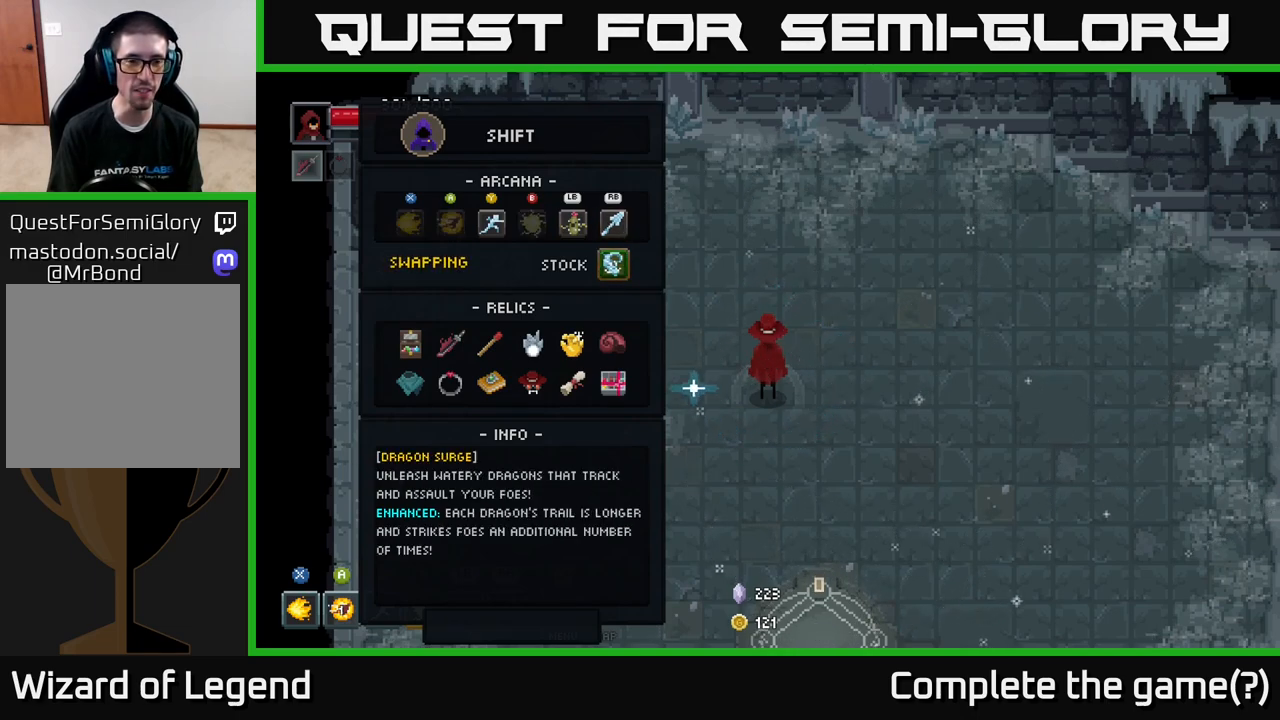
{"buttons": [], "left_stick": "center", "right_stick": "center", "events": []}
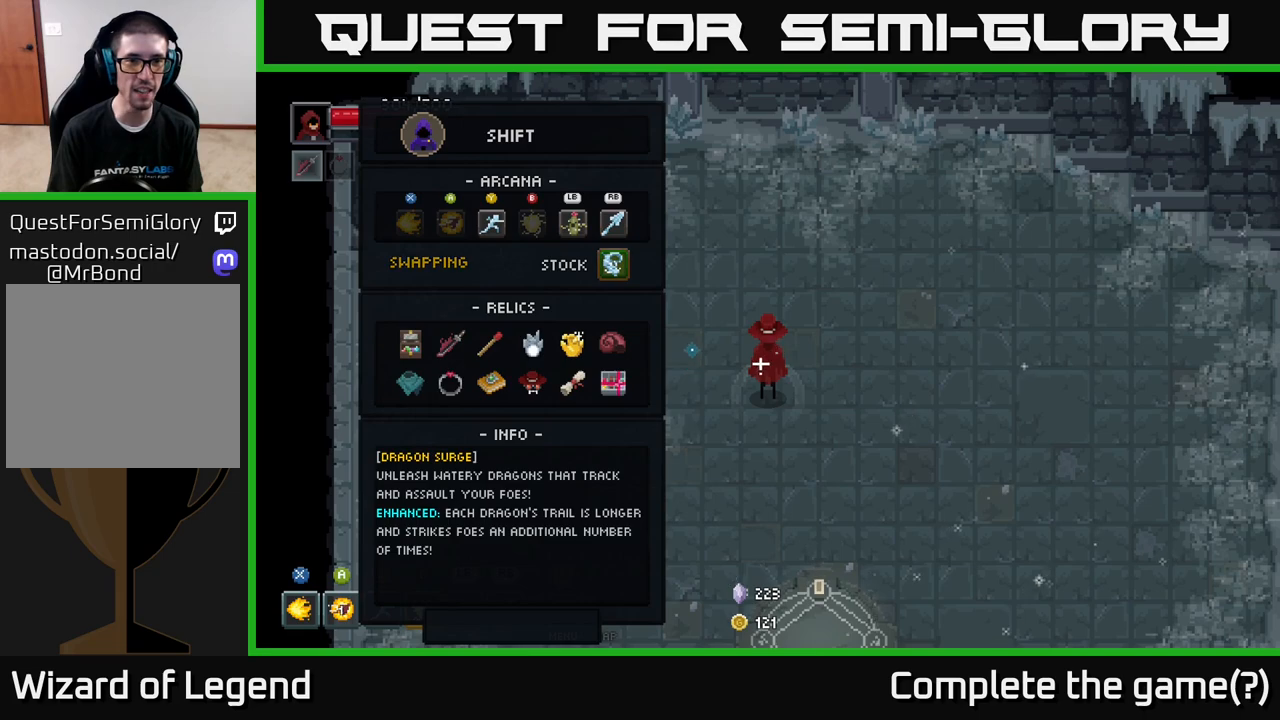
{"buttons": [], "left_stick": "center", "right_stick": "center", "events": []}
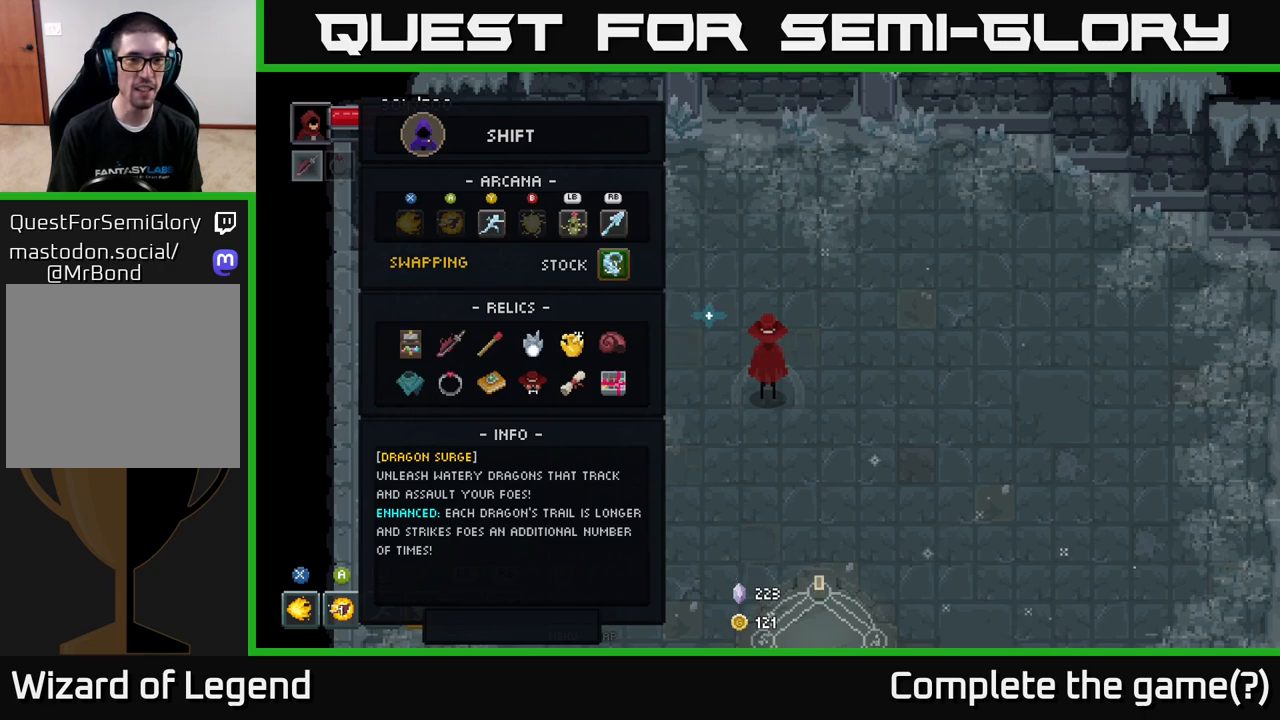
{"buttons": [], "left_stick": "center", "right_stick": "center", "events": []}
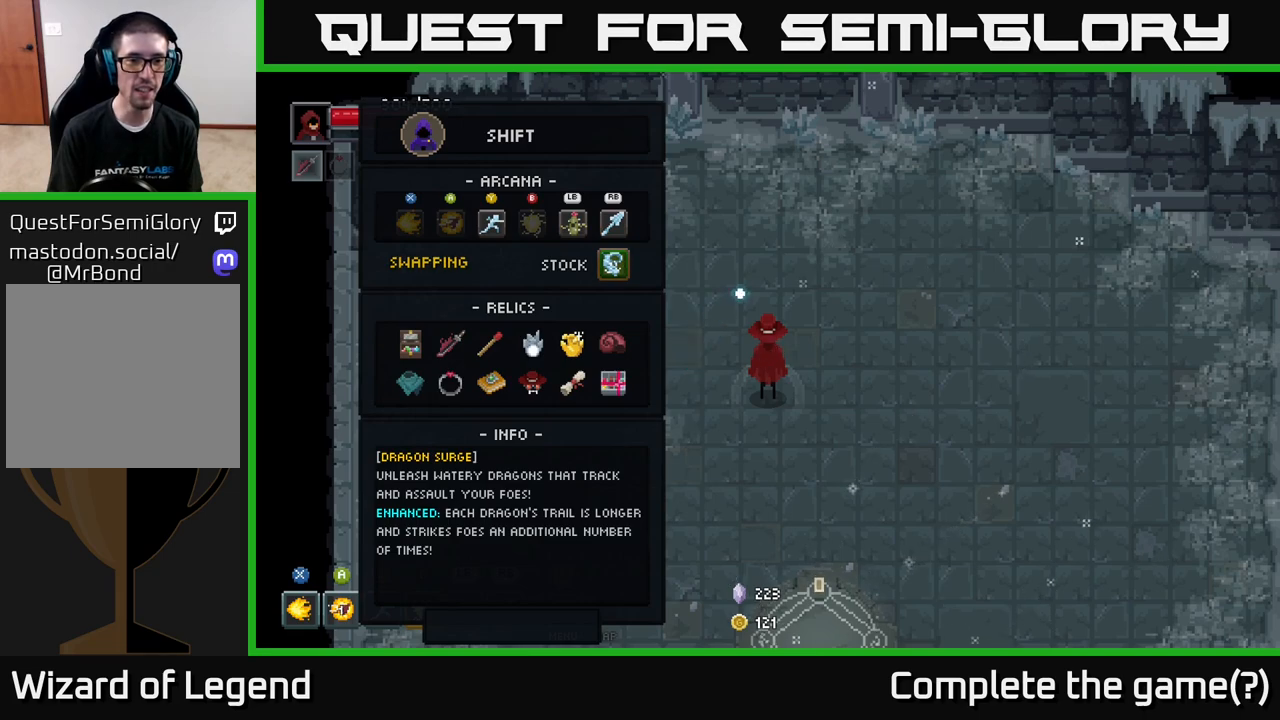
{"buttons": [], "left_stick": "center", "right_stick": "center", "events": []}
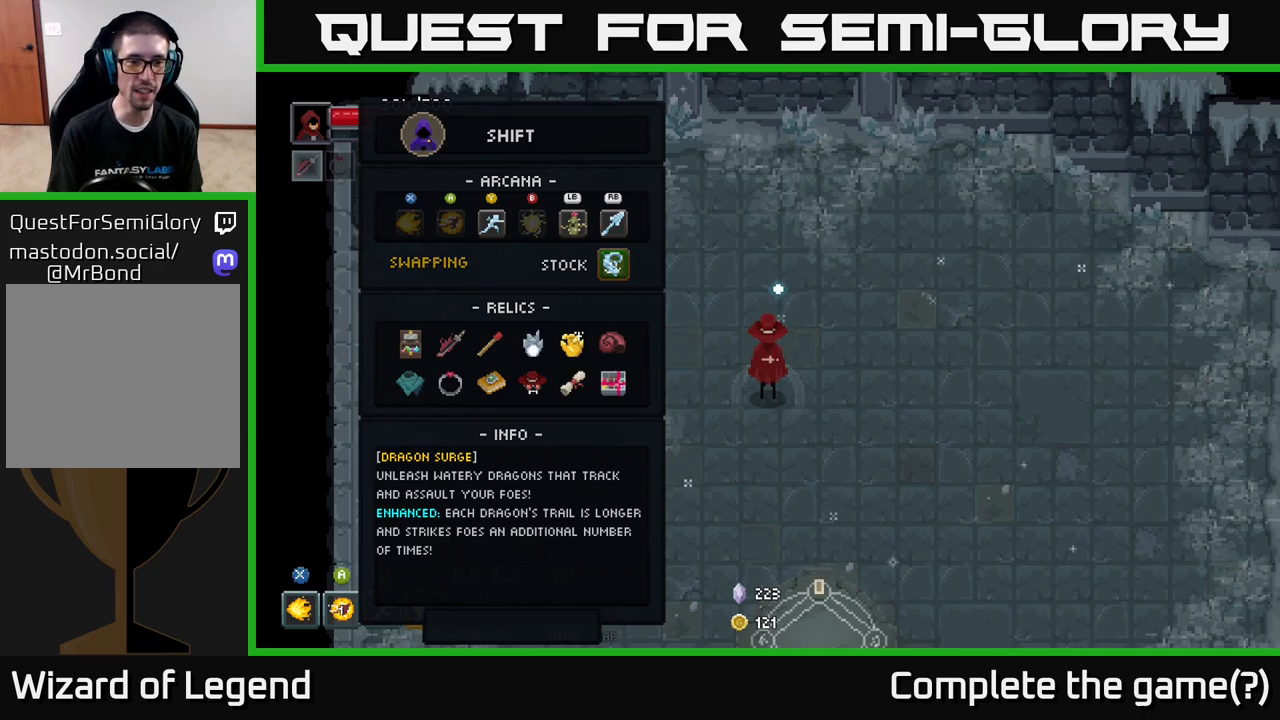
{"buttons": [], "left_stick": "center", "right_stick": "center", "events": []}
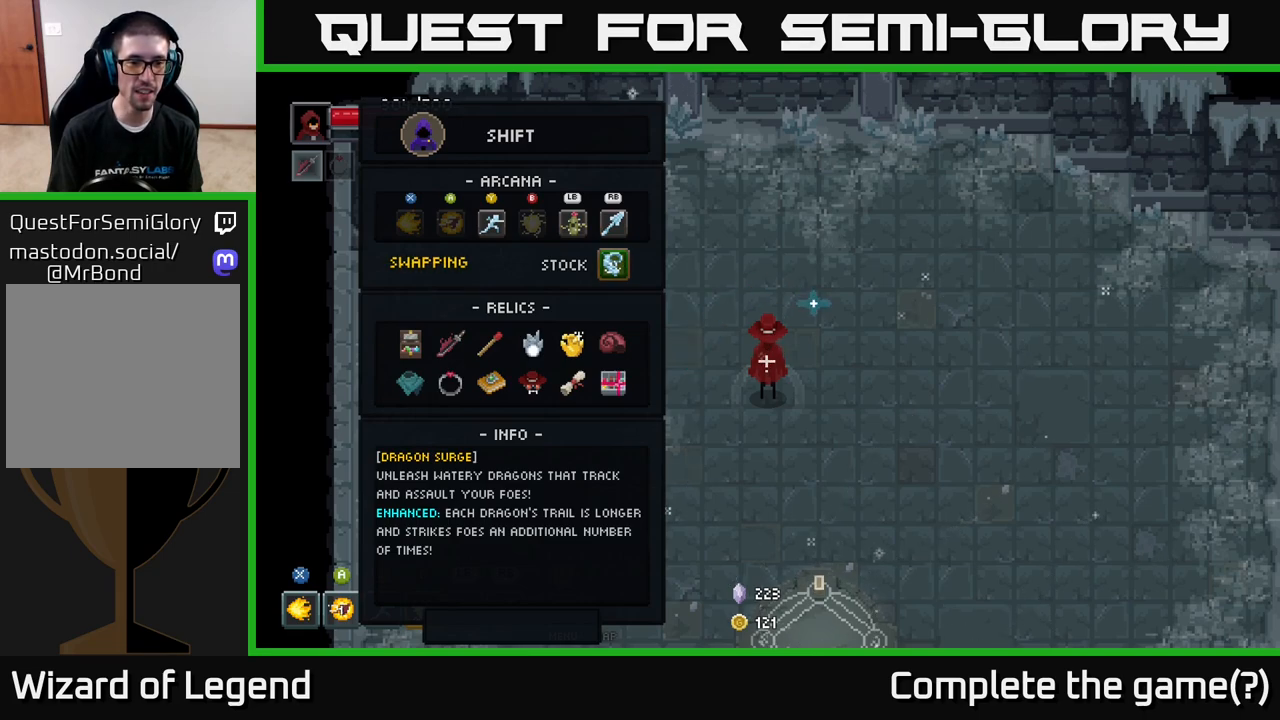
{"buttons": ["DPAD_UP"], "left_stick": "center", "right_stick": "center", "events": [[450, "DPAD_UP", "down"]]}
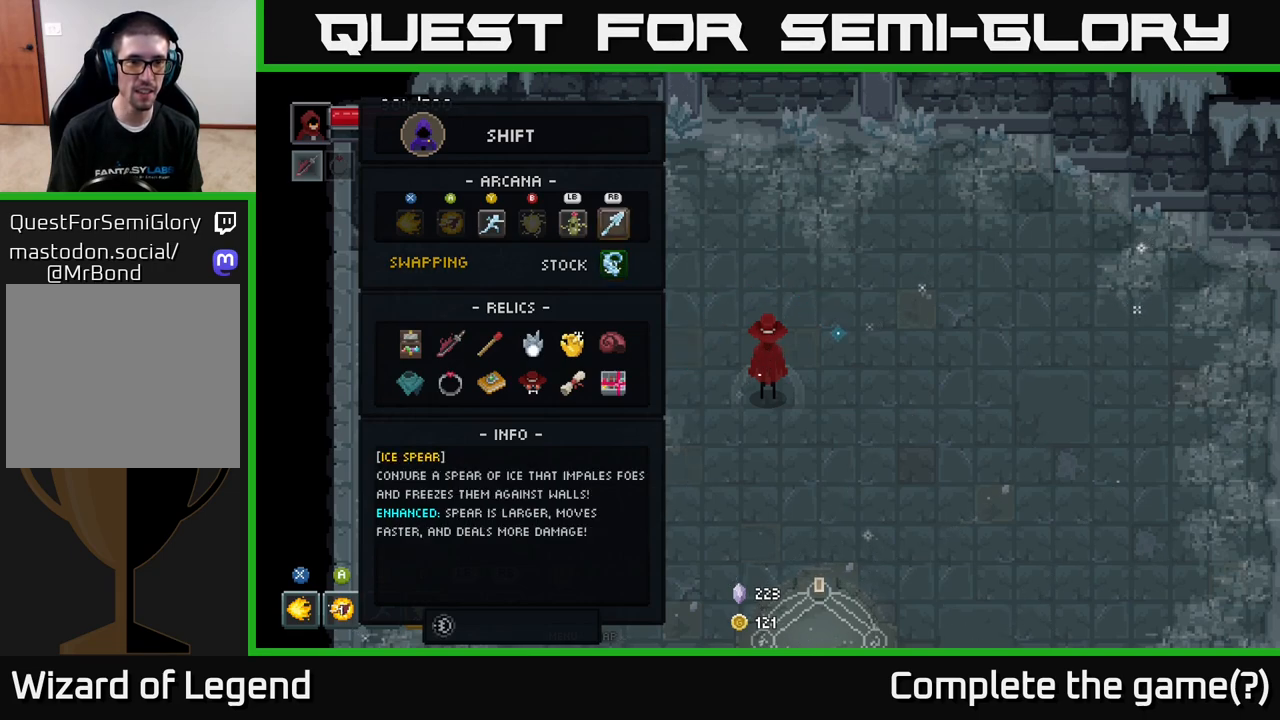
{"buttons": [], "left_stick": "center", "right_stick": "center", "events": [[117, "DPAD_UP", "up"], [250, "A", "down"], [350, "A", "up"]]}
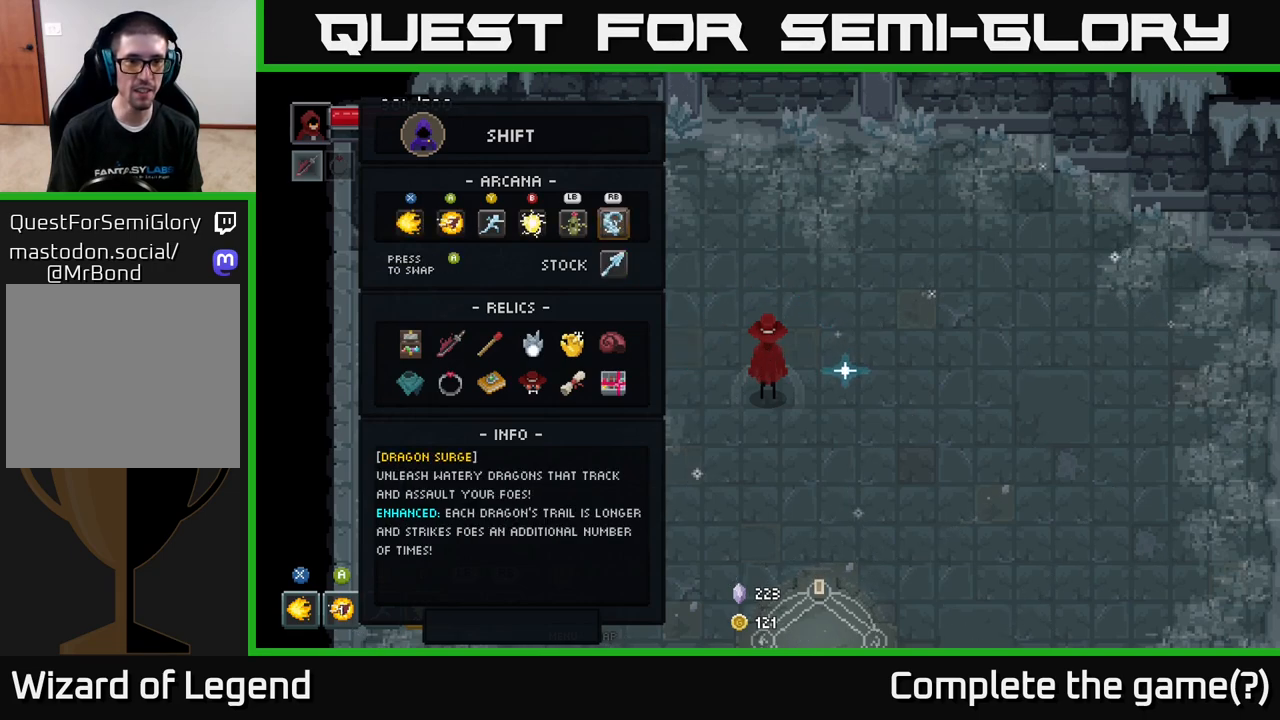
{"buttons": [], "left_stick": "right", "right_stick": "center", "events": [[50, "B", "down"], [117, "B", "up"], [383, "left_stick", "right"]]}
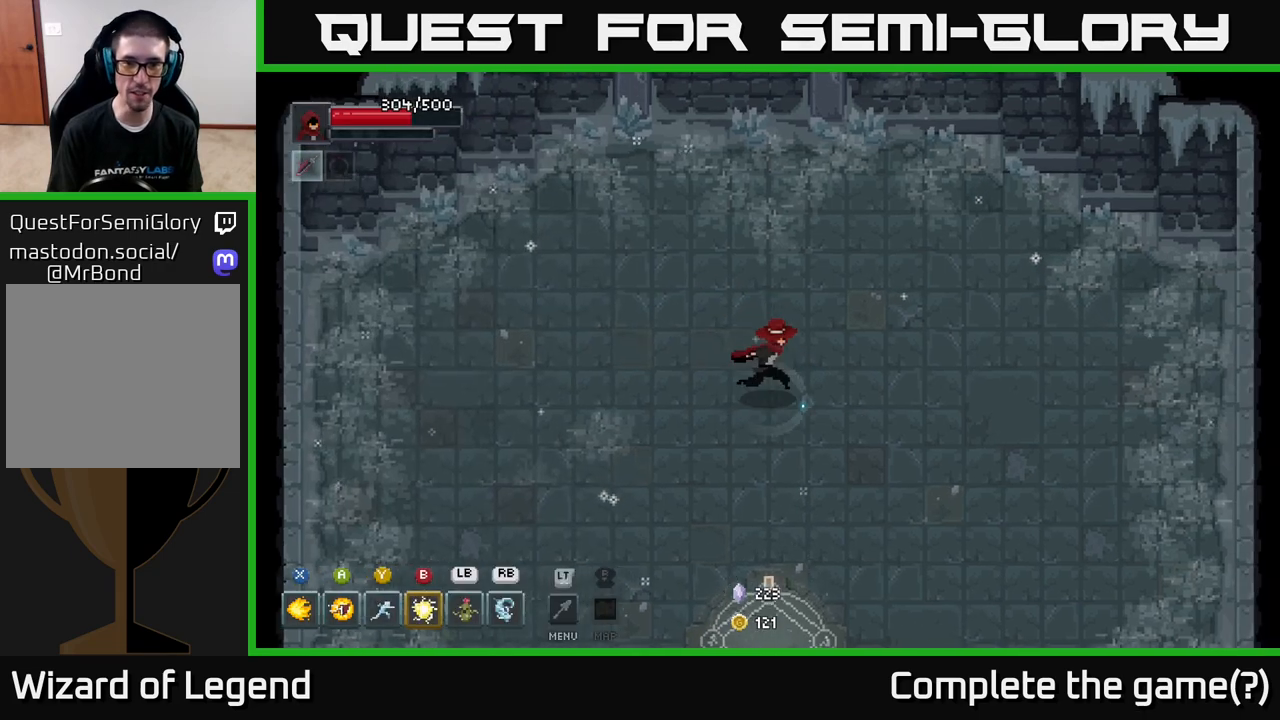
{"buttons": [], "left_stick": "left", "right_stick": "center", "events": [[433, "left_stick", "left"]]}
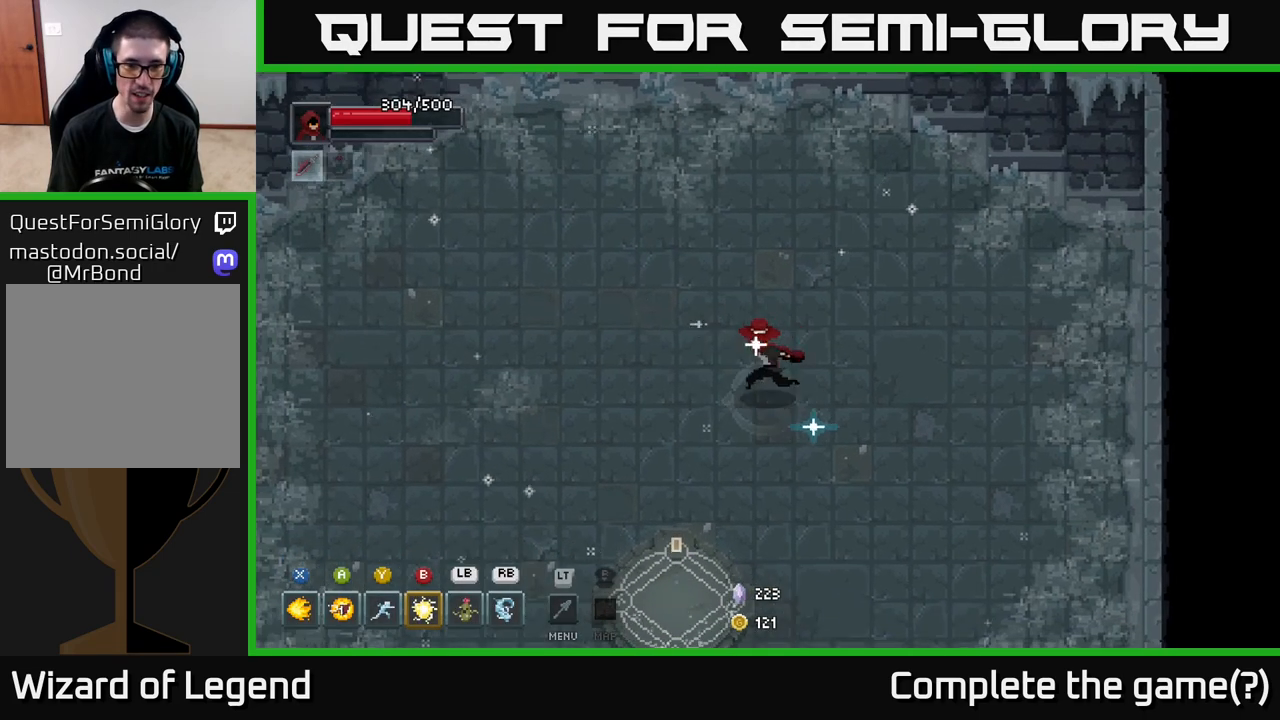
{"buttons": [], "left_stick": "center", "right_stick": "center", "events": [[33, "R1", "down"], [150, "R1", "up"], [233, "left_stick", "center"]]}
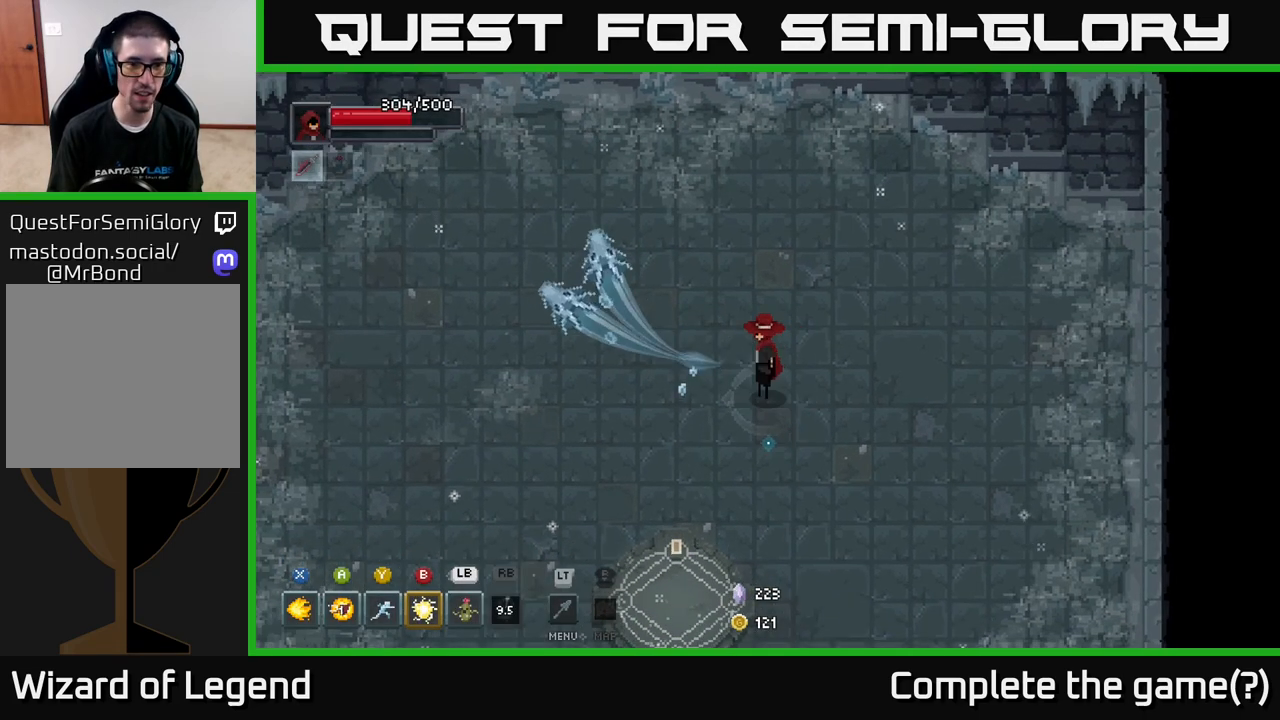
{"buttons": [], "left_stick": "center", "right_stick": "center", "events": []}
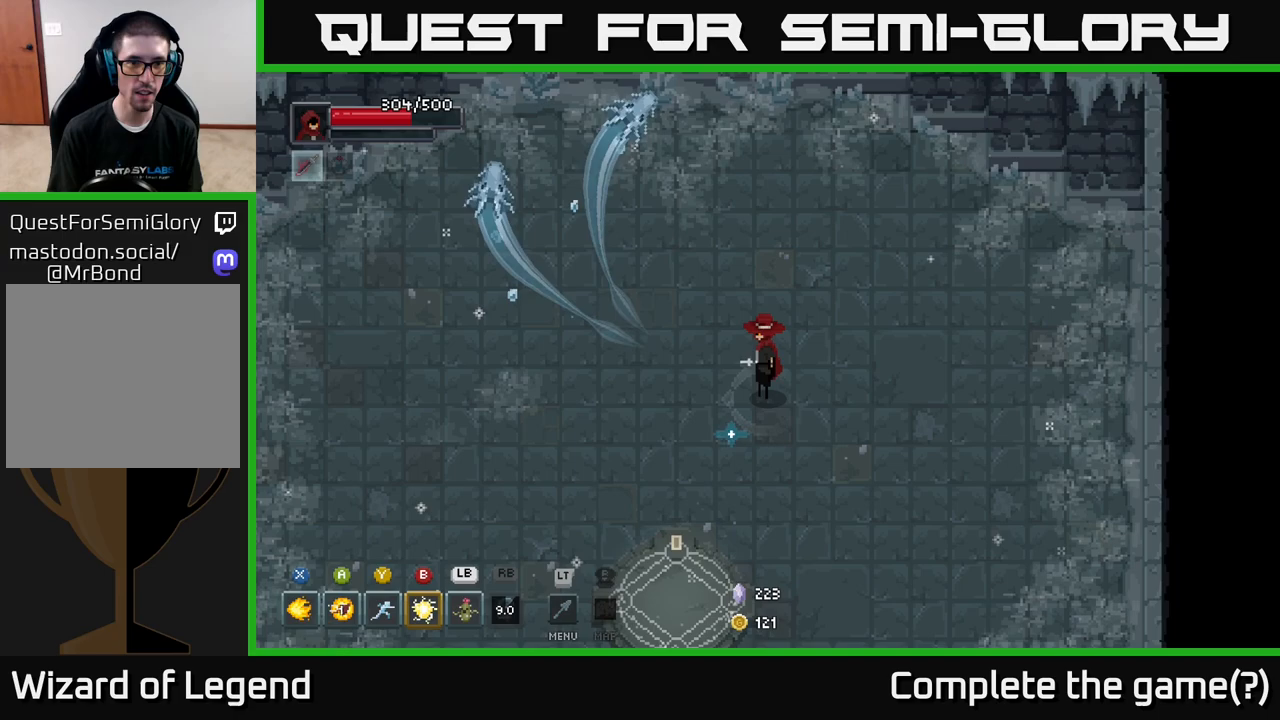
{"buttons": [], "left_stick": "center", "right_stick": "center", "events": []}